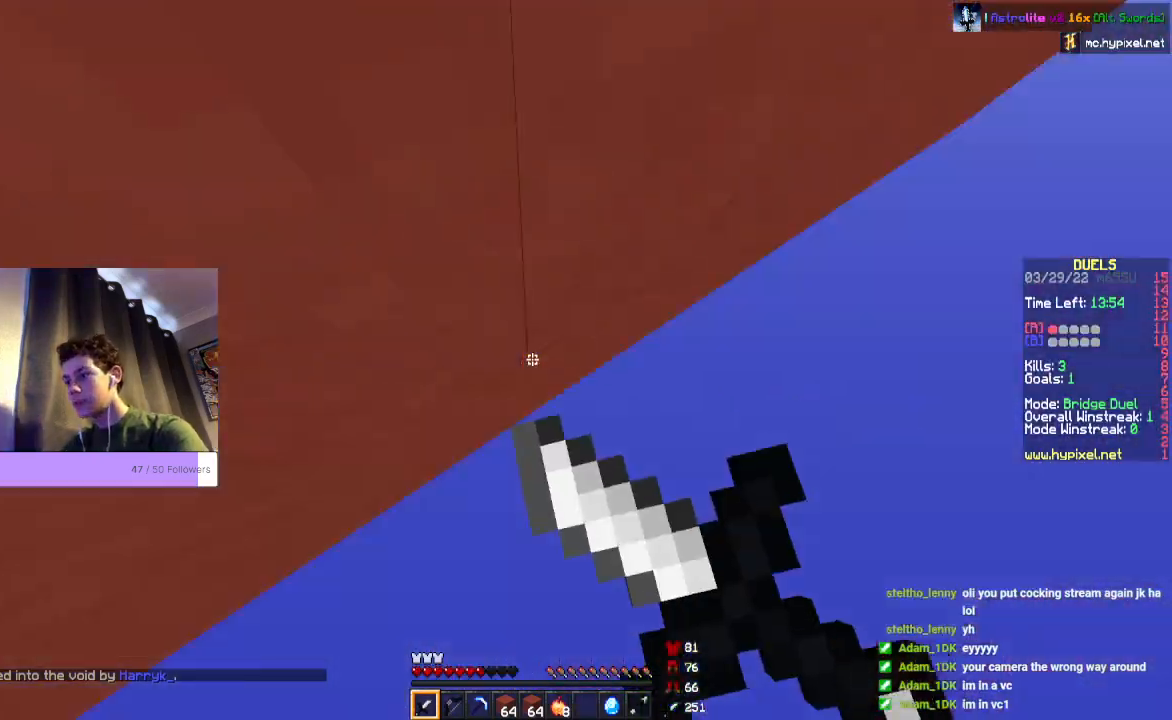
Gameplay with keyboard and mouse; each line is a JSON object with the keys and mouse buttons held at the frame after it. "events" lists presses ("down") and releases ("up") of "a", "d", "s", "space", "w", "mouse_left" and "mouse_right" between this image and that frame as [ms after this image, input, new state], when the widget could be followed in between. "mouse_left", "mouse_right" = the "left", "right" buttons of the "mouse" list. No other keys are recorded. Fast repeated clicks can show as one long hold. Mouse movement is not recorded.
{"keys": ["space", "w"], "mouse": [], "events": [[100, "mouse_right", "up"], [167, "mouse_right", "down"], [333, "mouse_right", "up"]]}
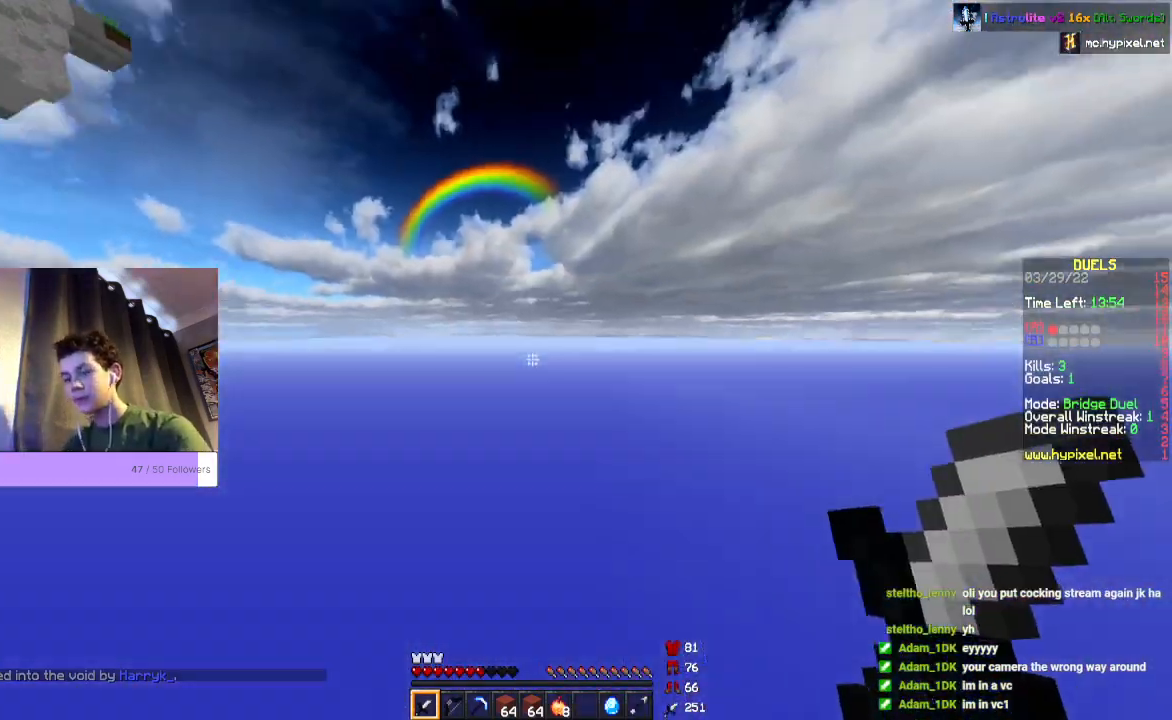
{"keys": ["space", "w"], "mouse": [], "events": []}
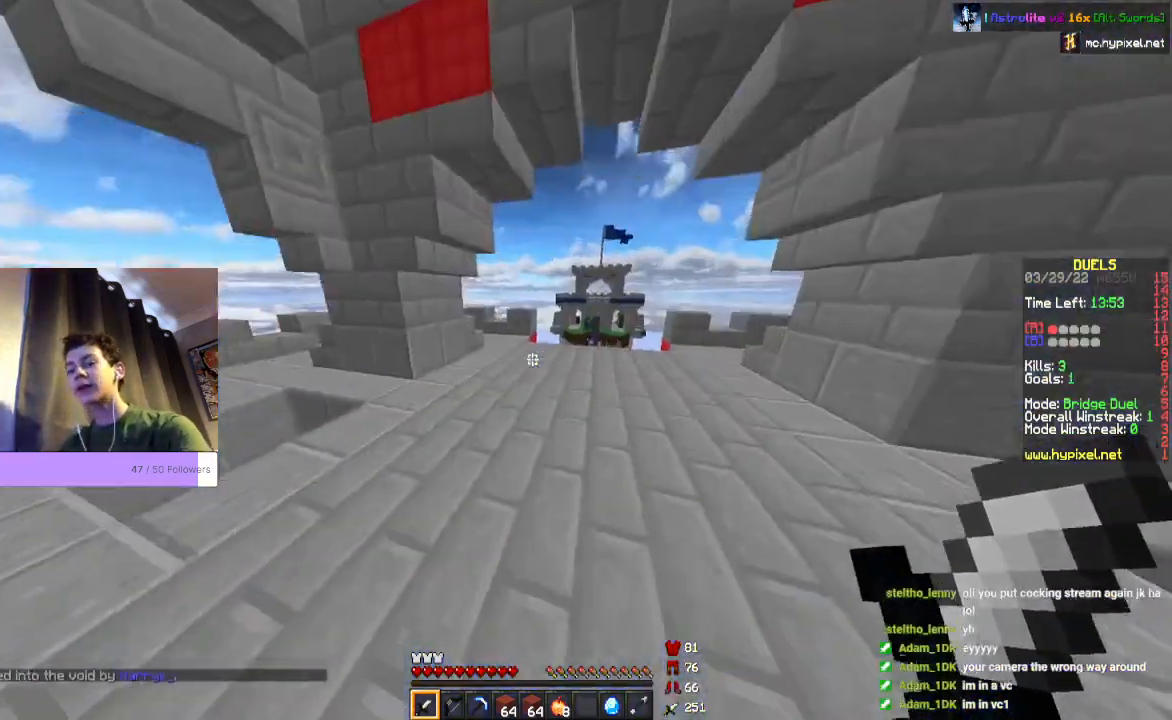
{"keys": ["space", "w"], "mouse": [], "events": []}
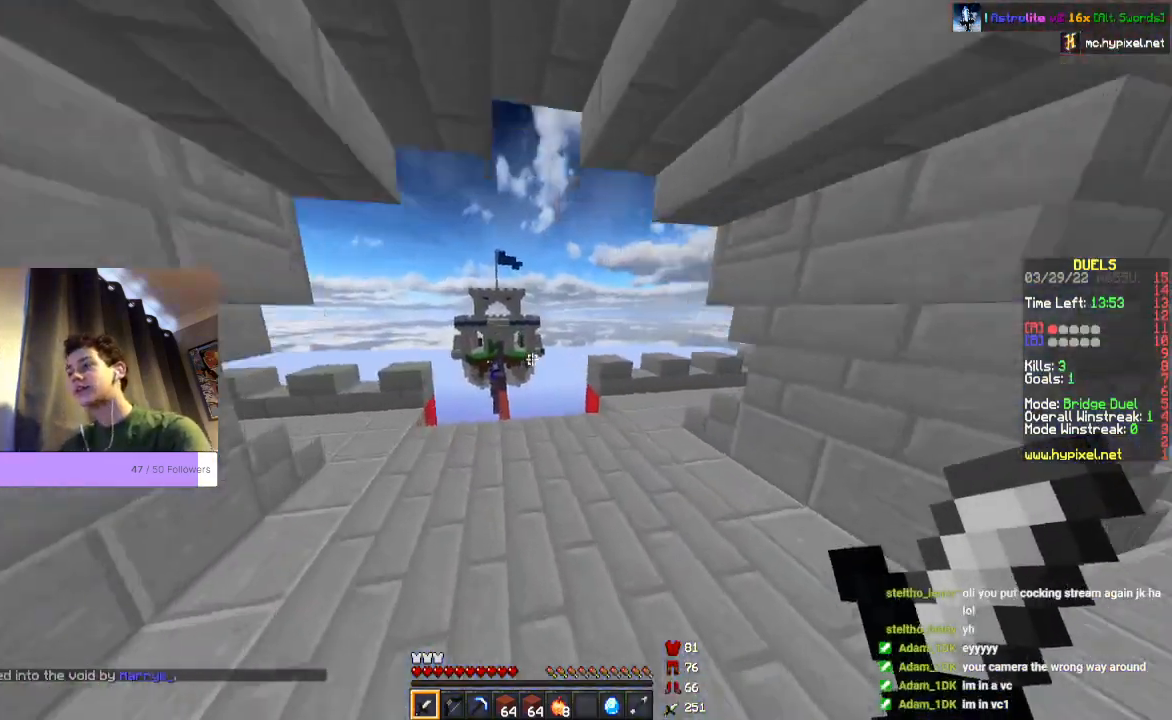
{"keys": ["space", "w"], "mouse": [], "events": []}
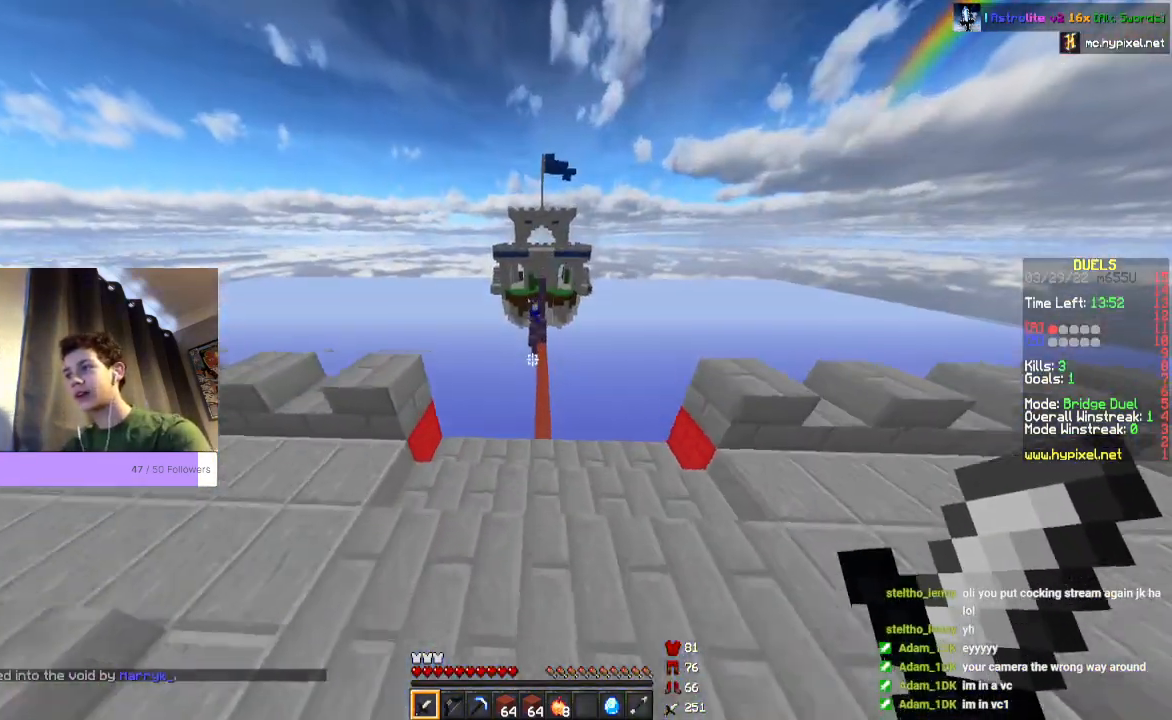
{"keys": ["space", "w"], "mouse": [], "events": []}
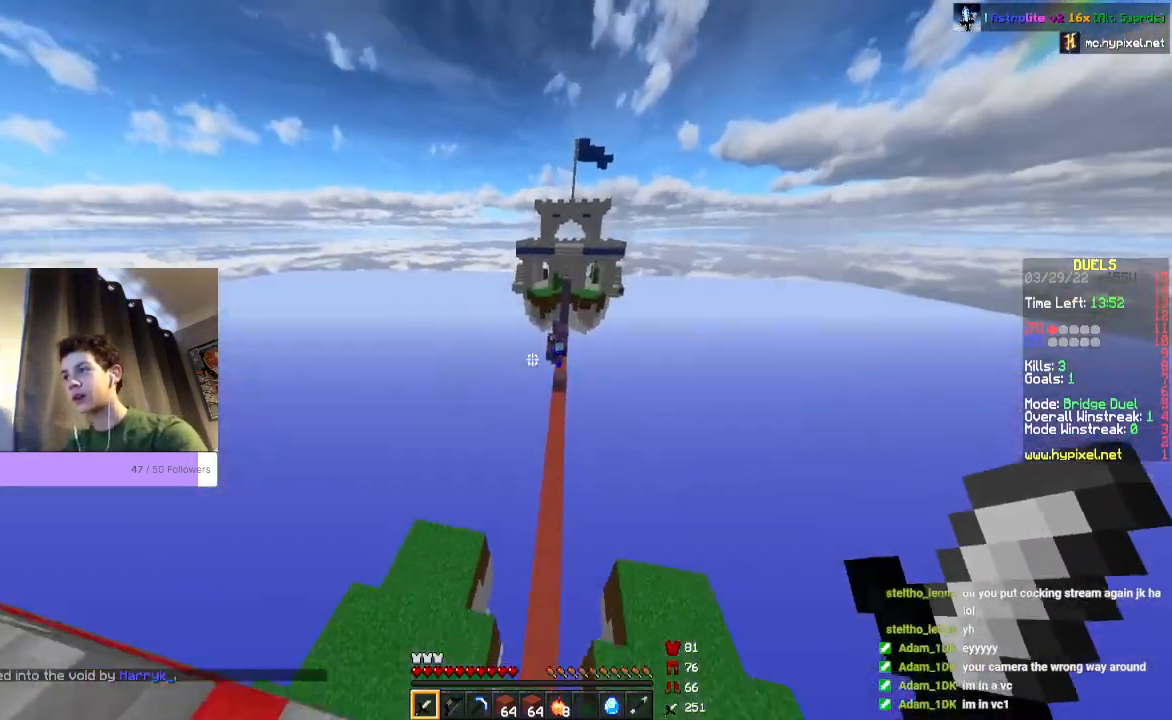
{"keys": ["space", "w"], "mouse": [], "events": []}
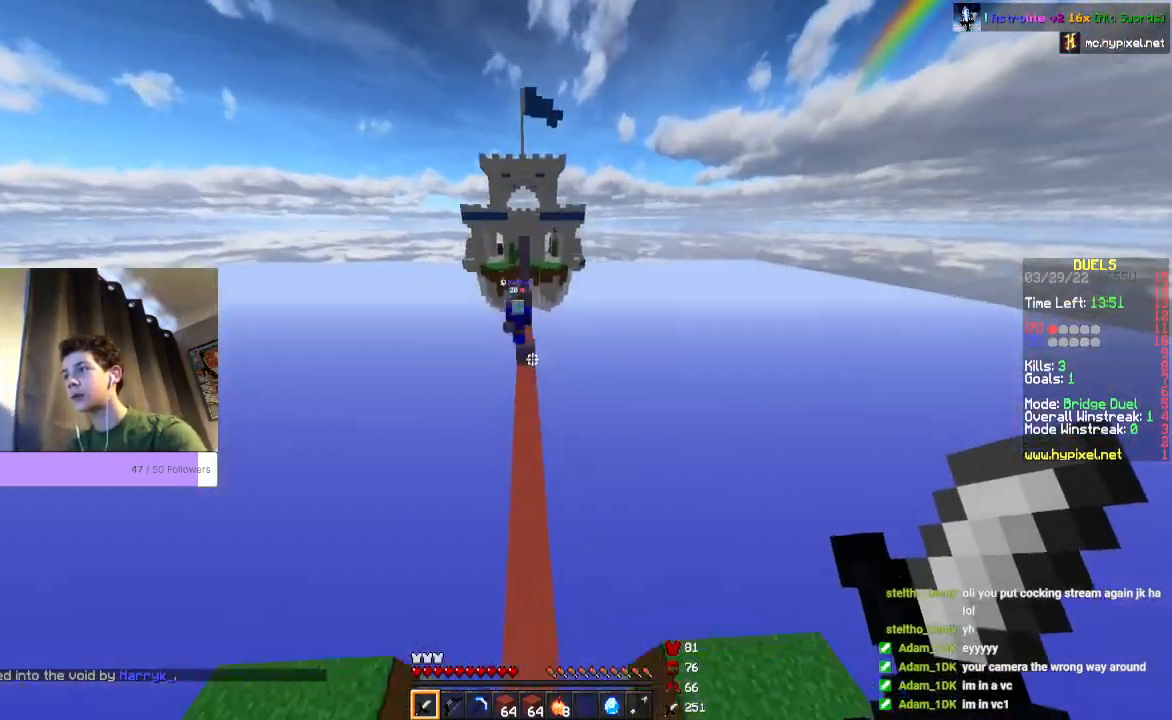
{"keys": ["w"], "mouse": [], "events": [[467, "space", "up"]]}
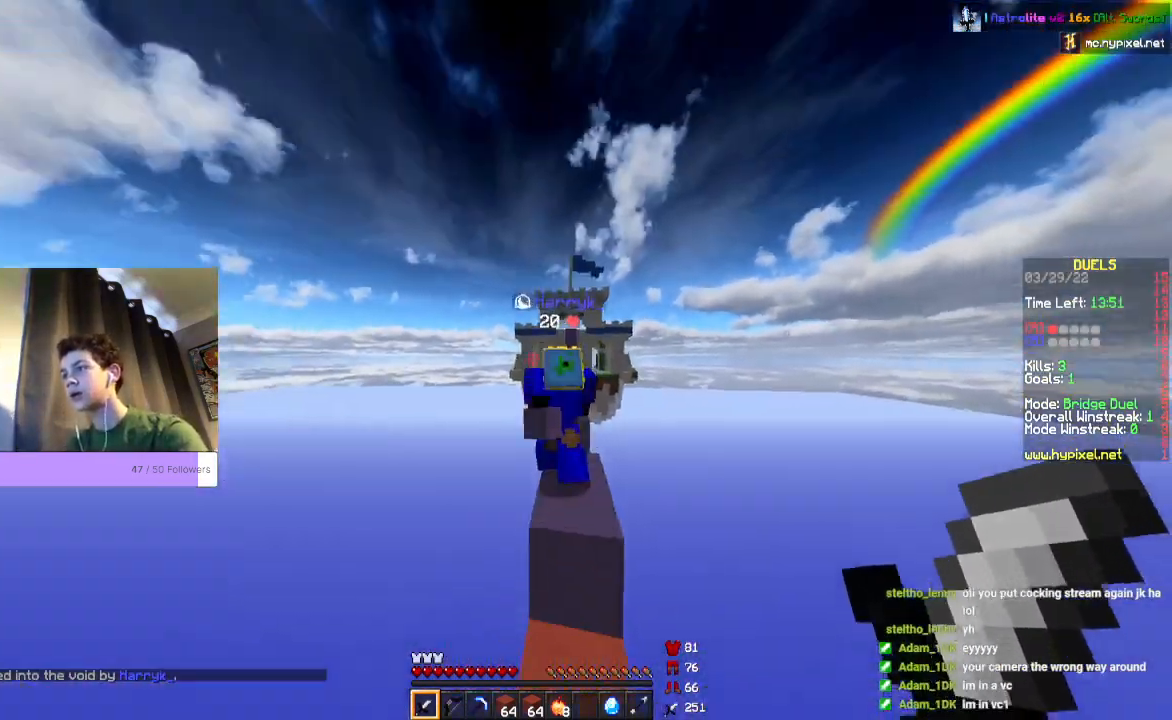
{"keys": ["w"], "mouse": ["left"], "events": [[33, "mouse_left", "down"], [200, "w", "up"], [400, "w", "down"]]}
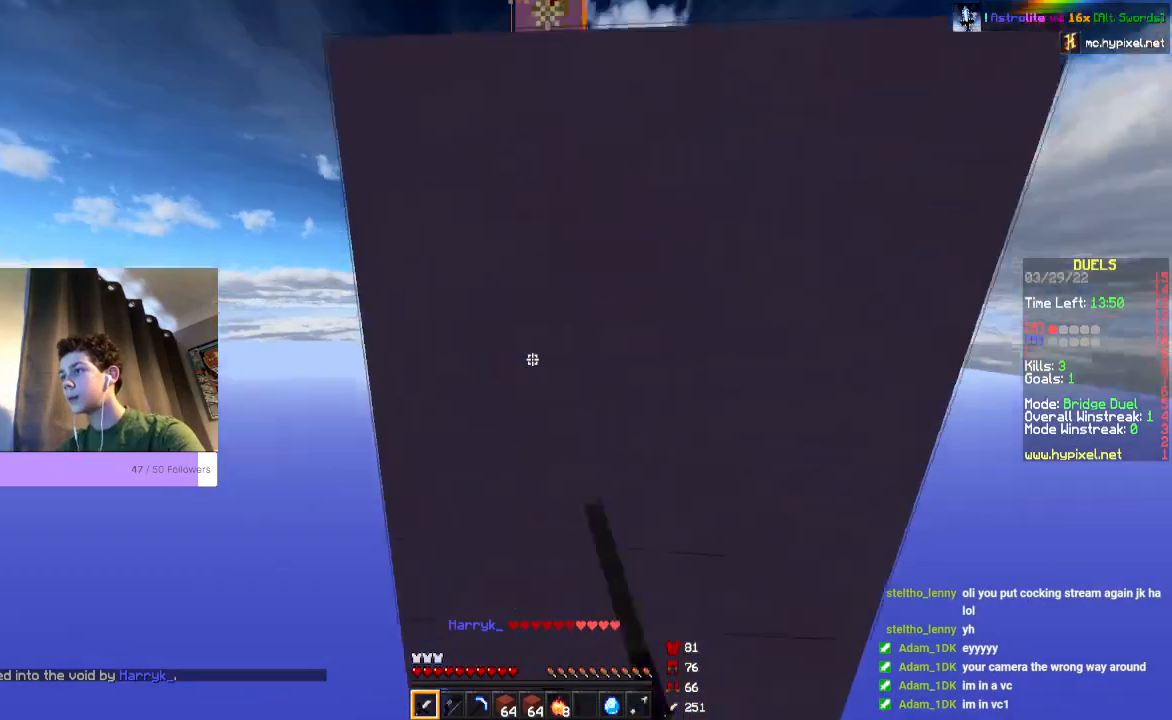
{"keys": ["space"], "mouse": [], "events": [[200, "space", "down"], [333, "w", "up"], [467, "mouse_left", "up"]]}
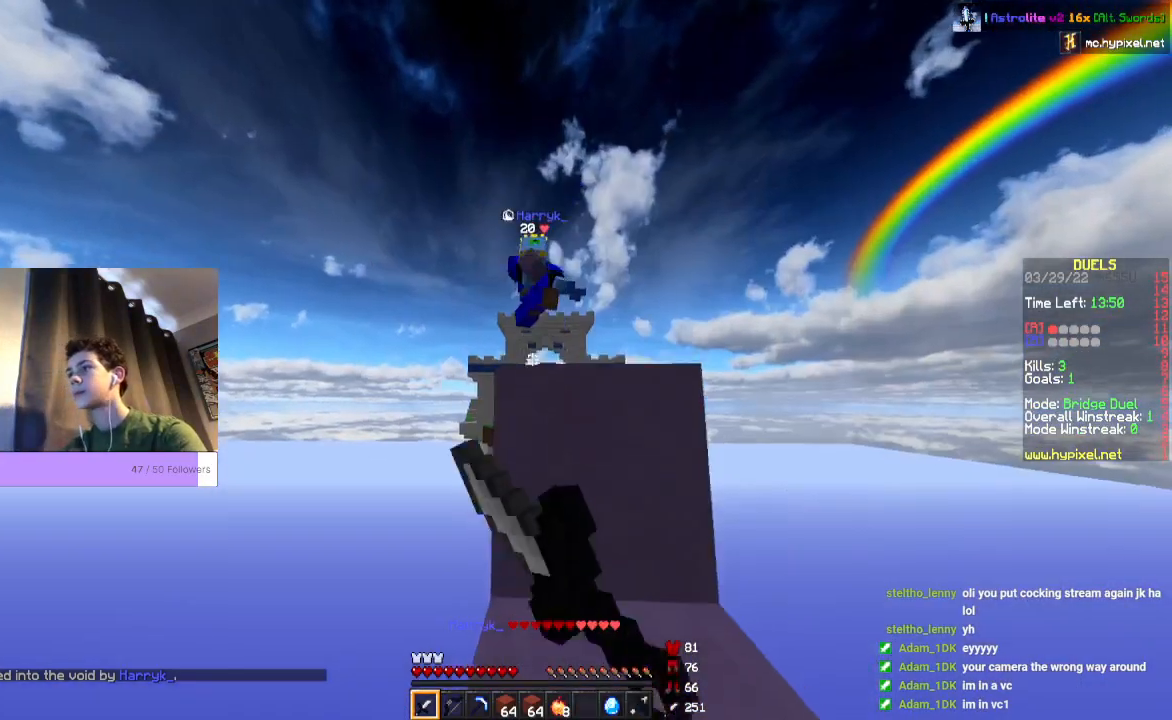
{"keys": ["s", "space"], "mouse": [], "events": [[33, "s", "down"]]}
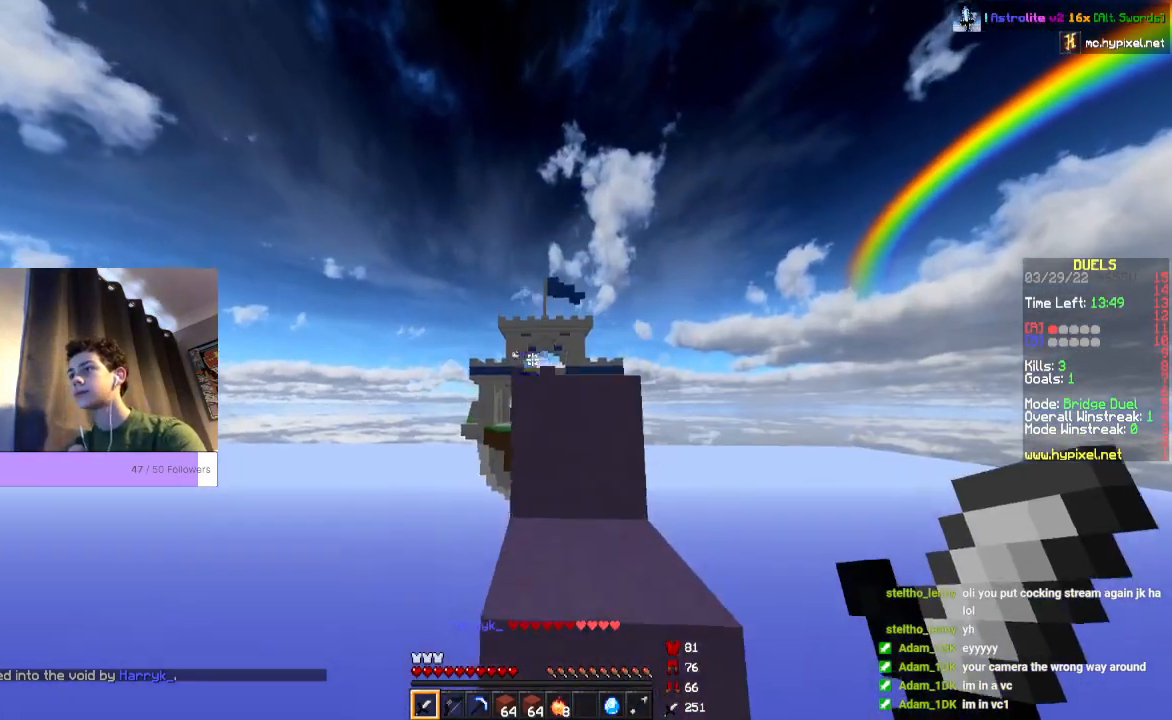
{"keys": ["s", "space"], "mouse": [], "events": []}
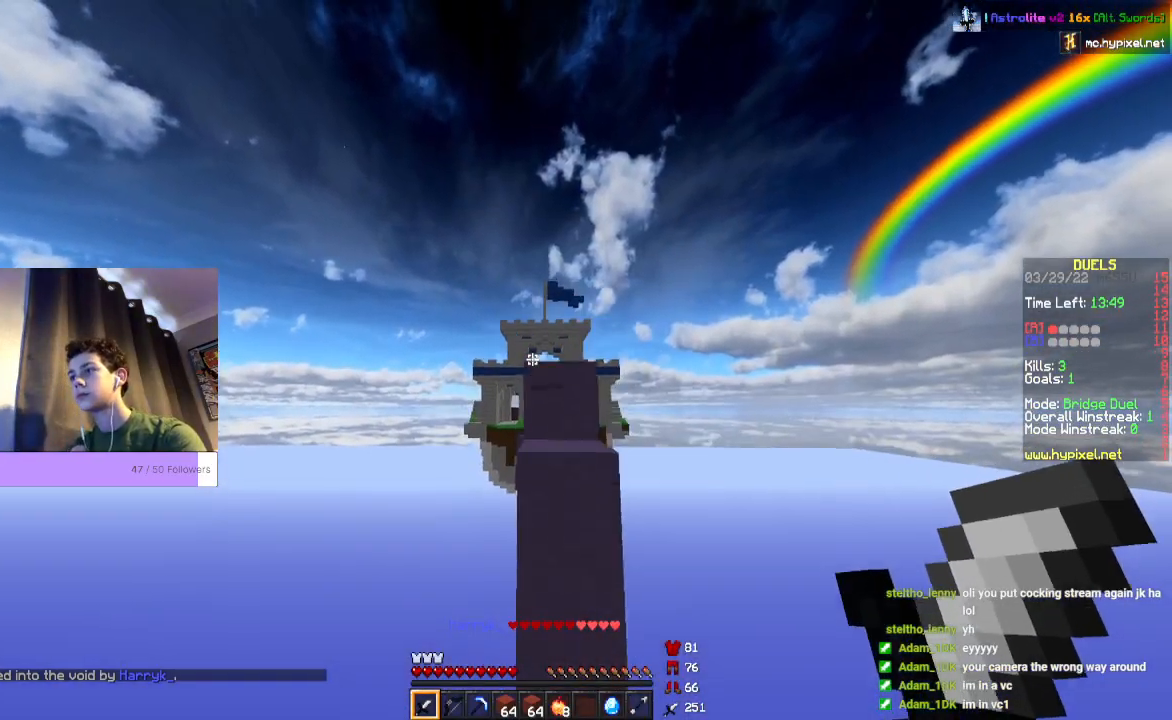
{"keys": ["s"], "mouse": [], "events": [[233, "space", "up"]]}
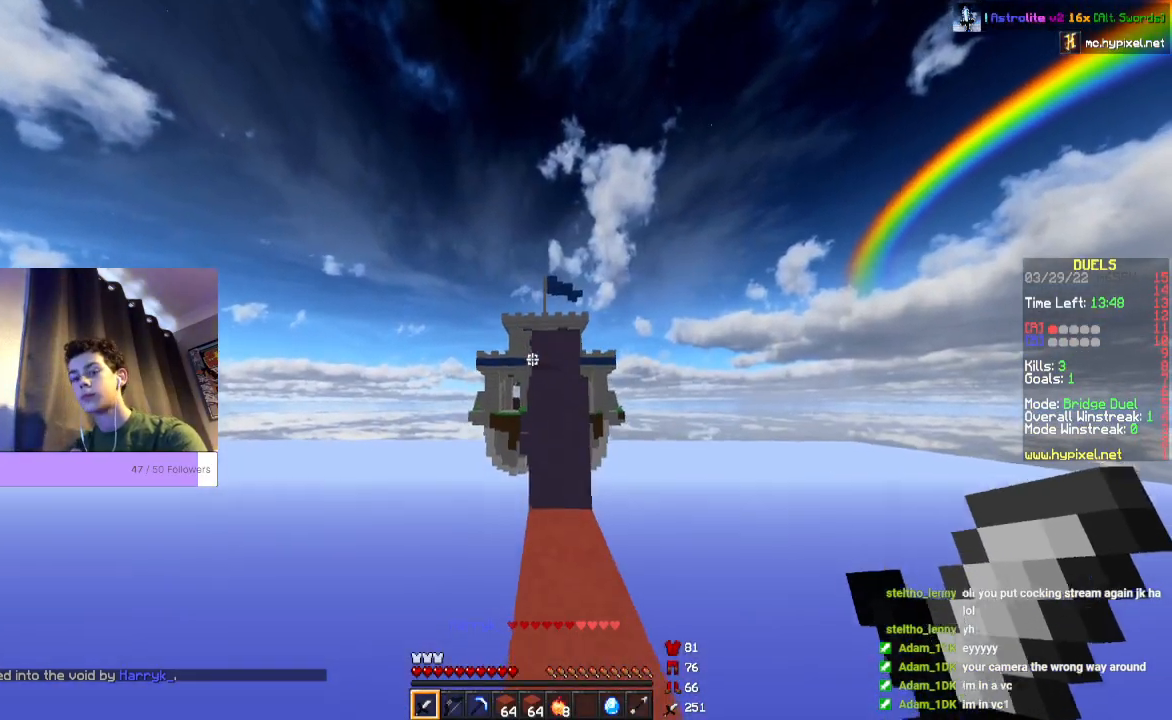
{"keys": ["s"], "mouse": [], "events": []}
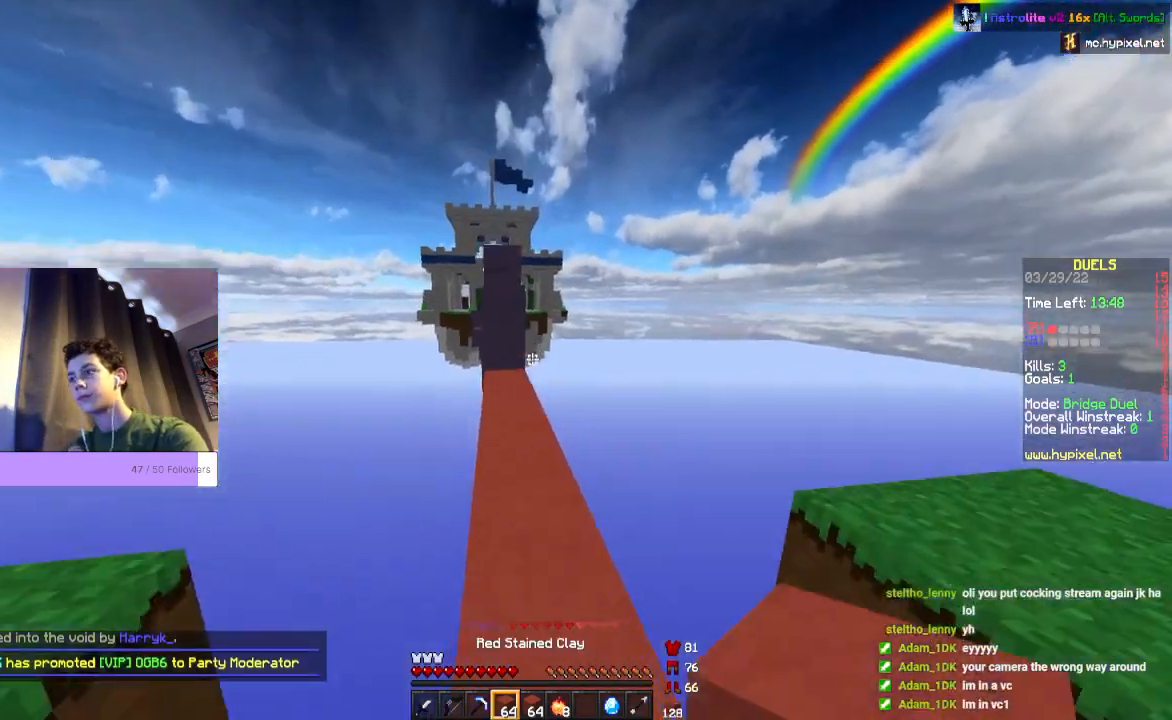
{"keys": ["w"], "mouse": [], "events": [[133, "s", "up"], [267, "w", "down"]]}
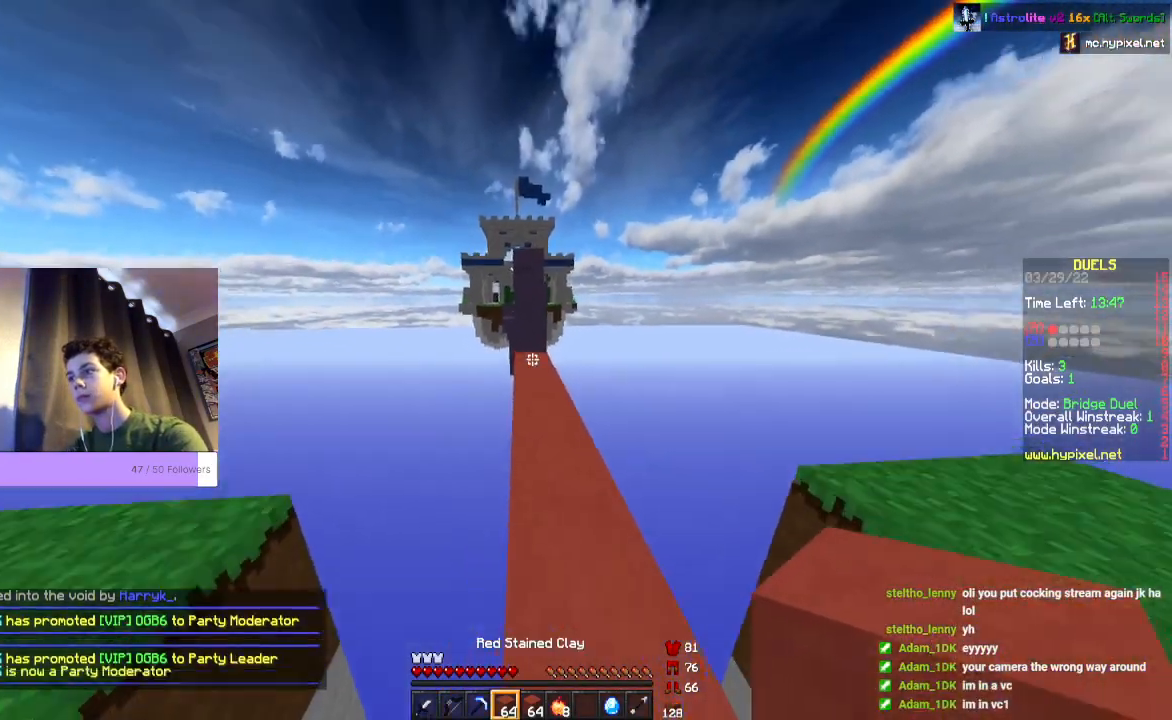
{"keys": ["space", "w"], "mouse": [], "events": [[67, "space", "down"]]}
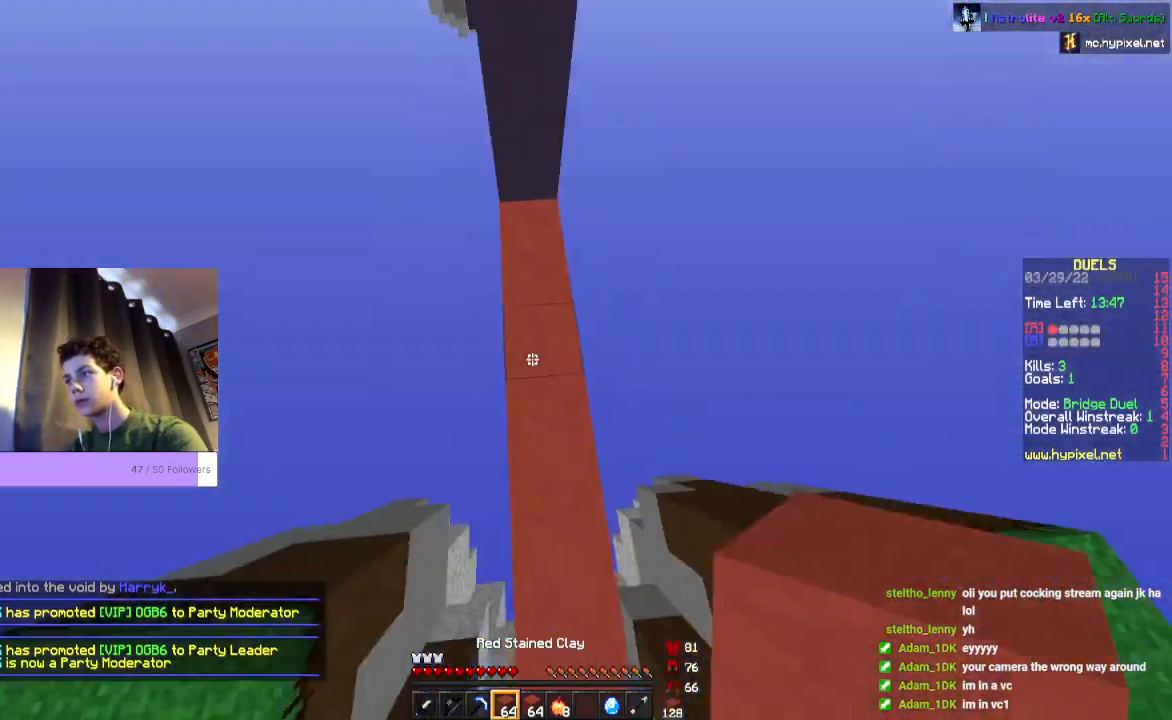
{"keys": ["space", "w"], "mouse": ["right"], "events": [[33, "mouse_right", "down"]]}
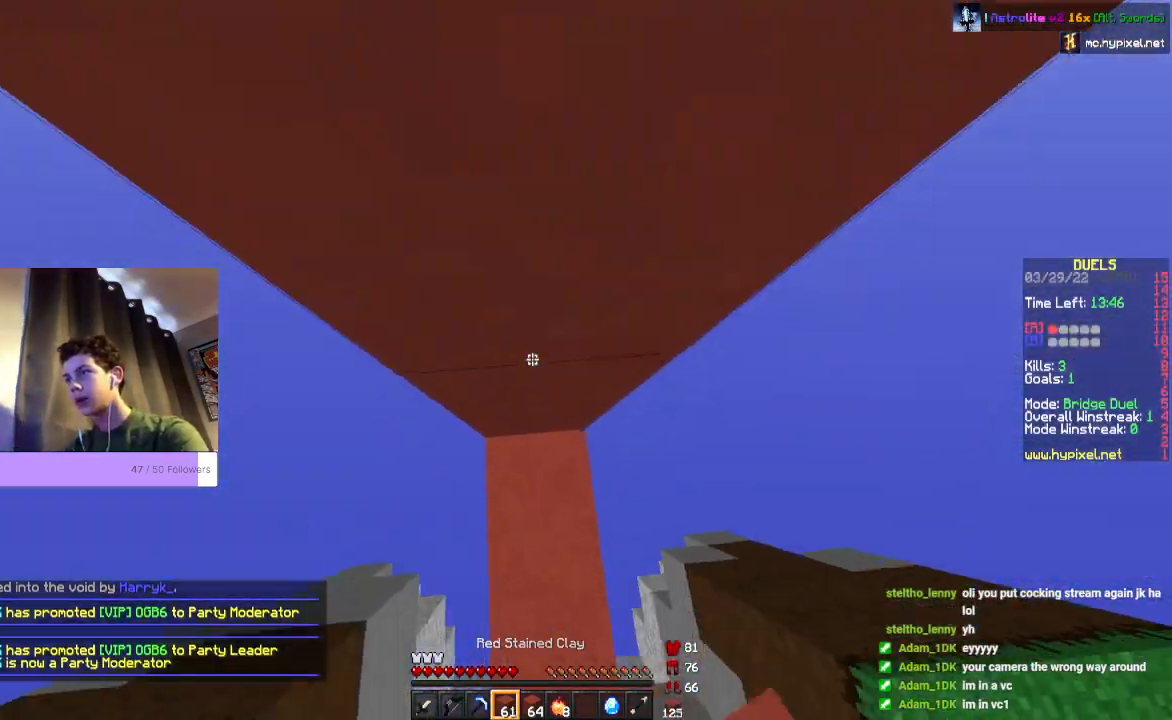
{"keys": ["space", "w"], "mouse": ["right"], "events": []}
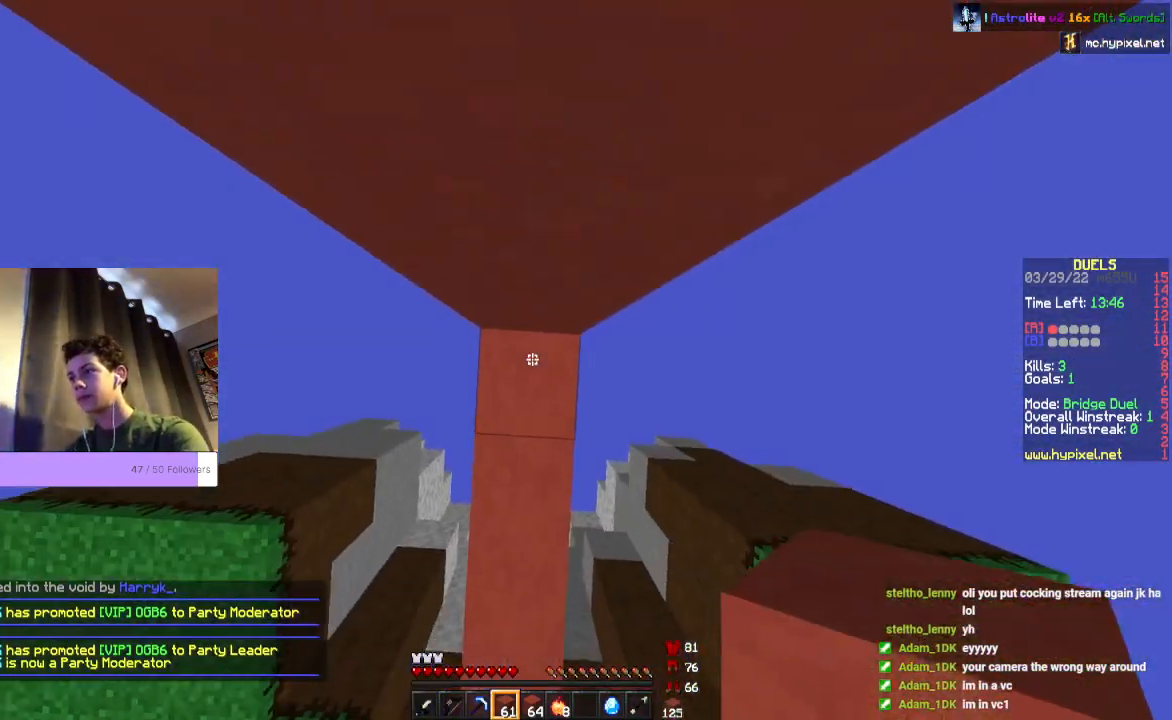
{"keys": ["space", "w"], "mouse": ["right"], "events": []}
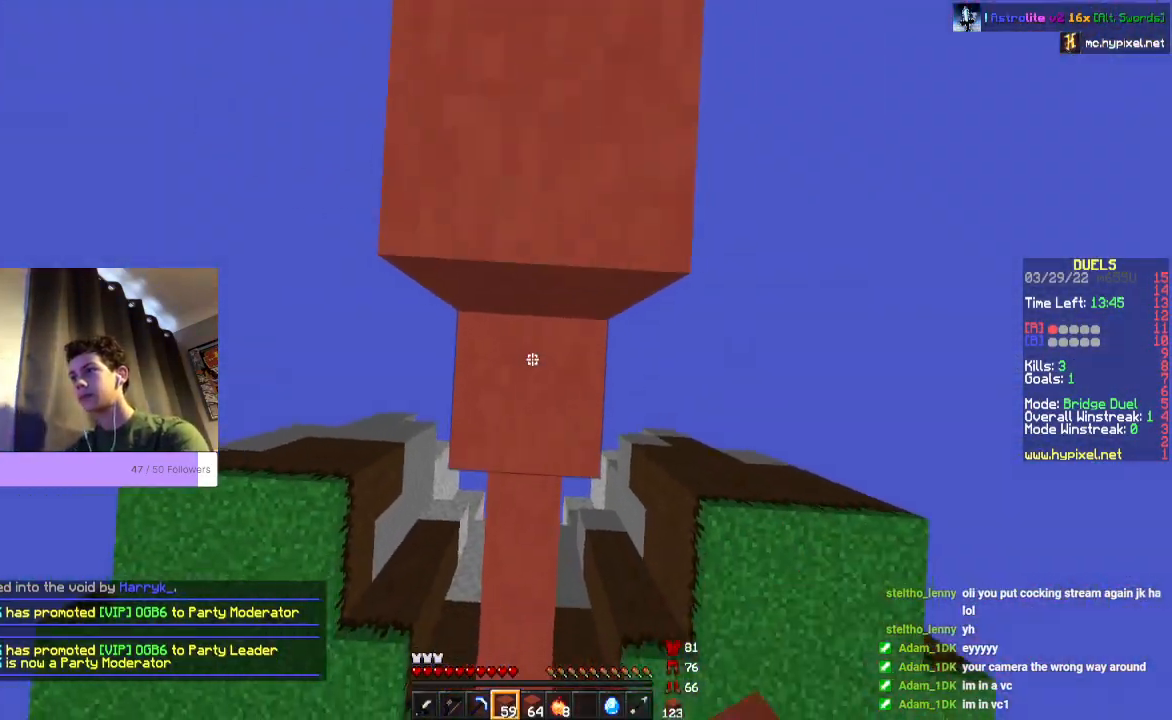
{"keys": ["space", "w"], "mouse": [], "events": [[333, "mouse_right", "up"]]}
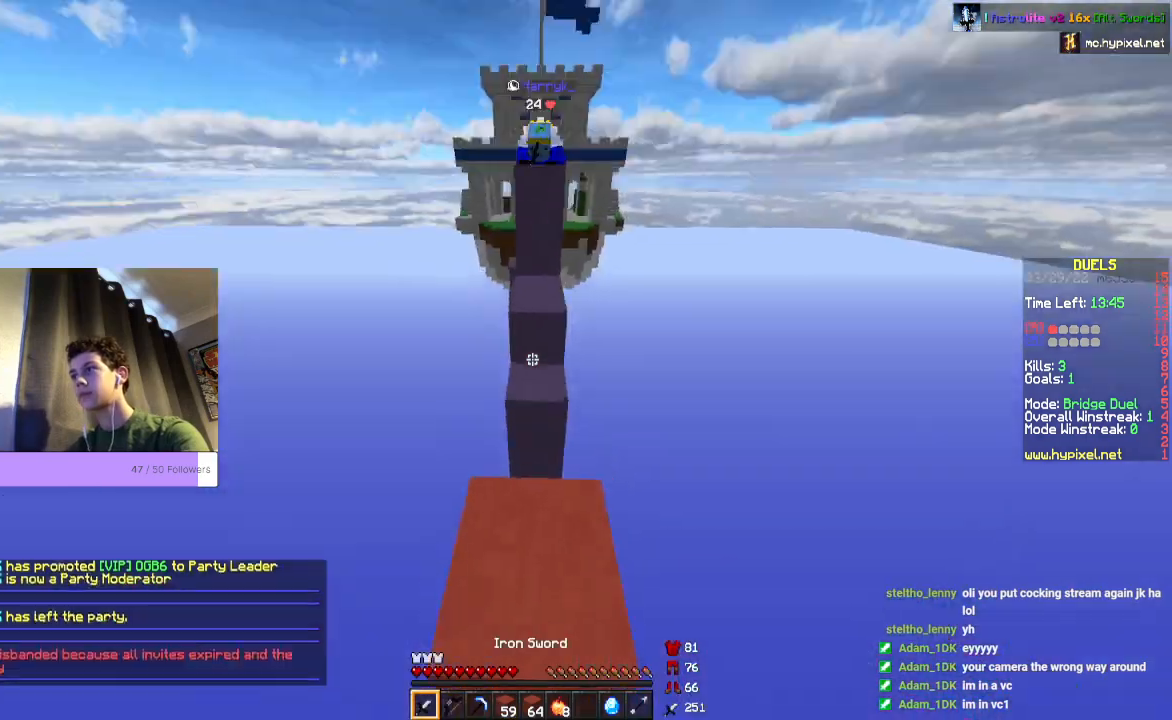
{"keys": ["space", "w"], "mouse": [], "events": [[67, "space", "up"], [367, "space", "down"]]}
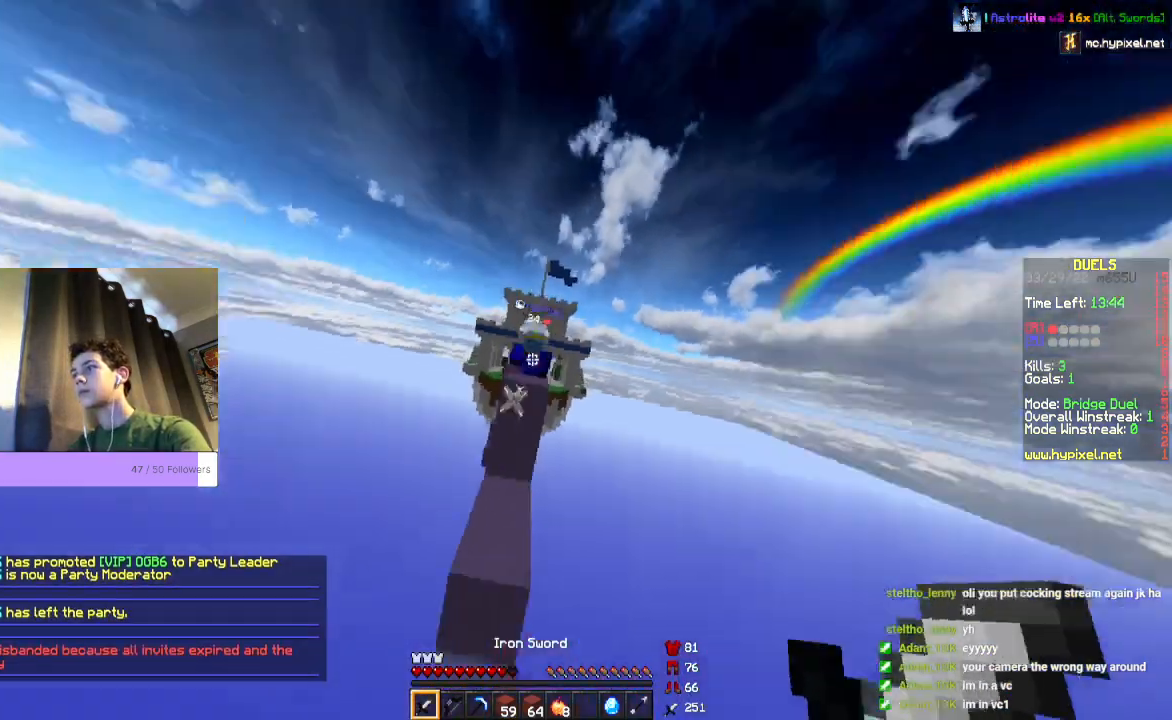
{"keys": ["space", "w"], "mouse": [], "events": []}
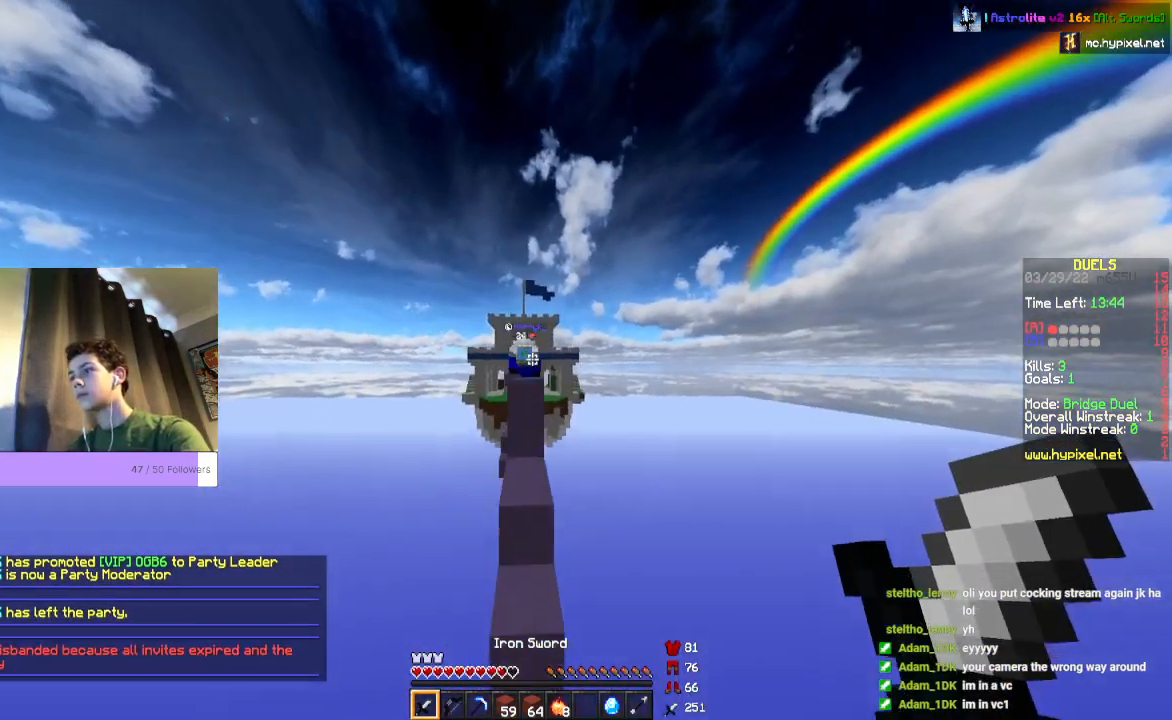
{"keys": ["space", "w"], "mouse": [], "events": []}